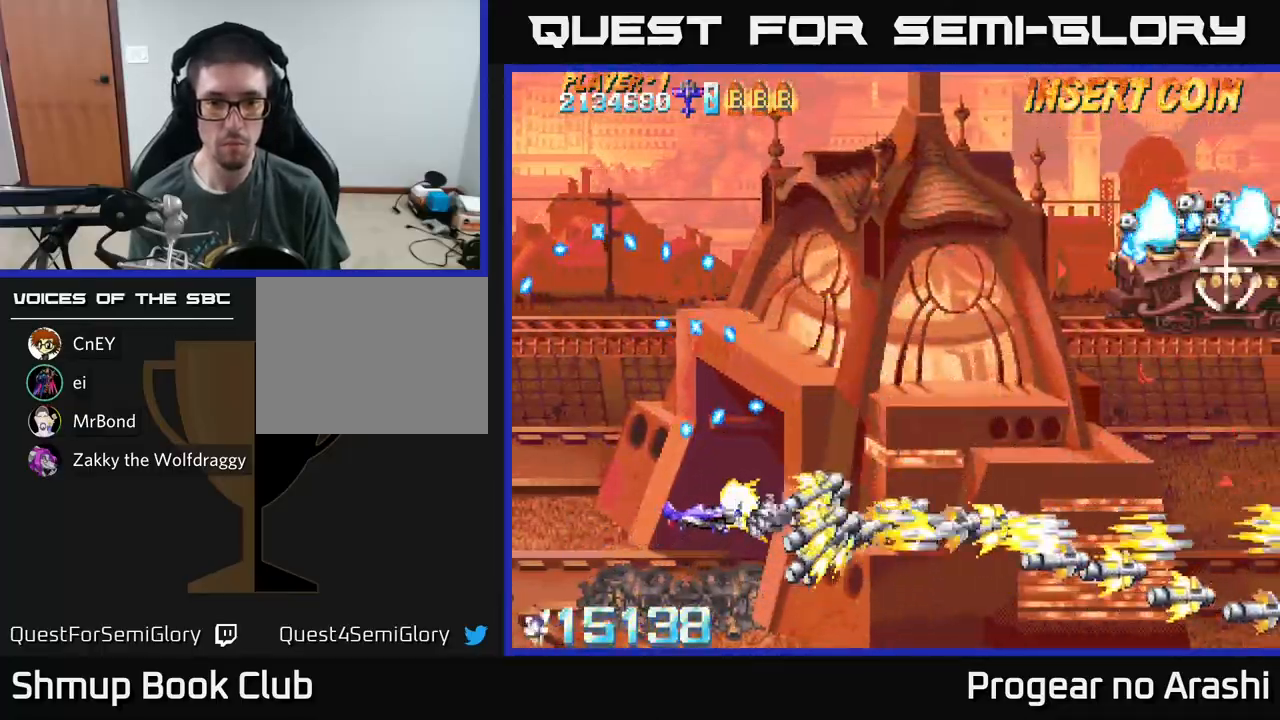
Gameplay with a controller (Xbox layout); each line is a JSON object with the inputs held at the frame after it. "events" lists button and stick changes between this image and that frame as [ms after this image, input, new state], when the widget could be followed in between. Not read: right_stick.
{"buttons": ["A", "DPAD_UP"], "left_stick": "center", "events": [[250, "DPAD_RIGHT", "up"], [283, "A", "down"], [283, "X", "up"]]}
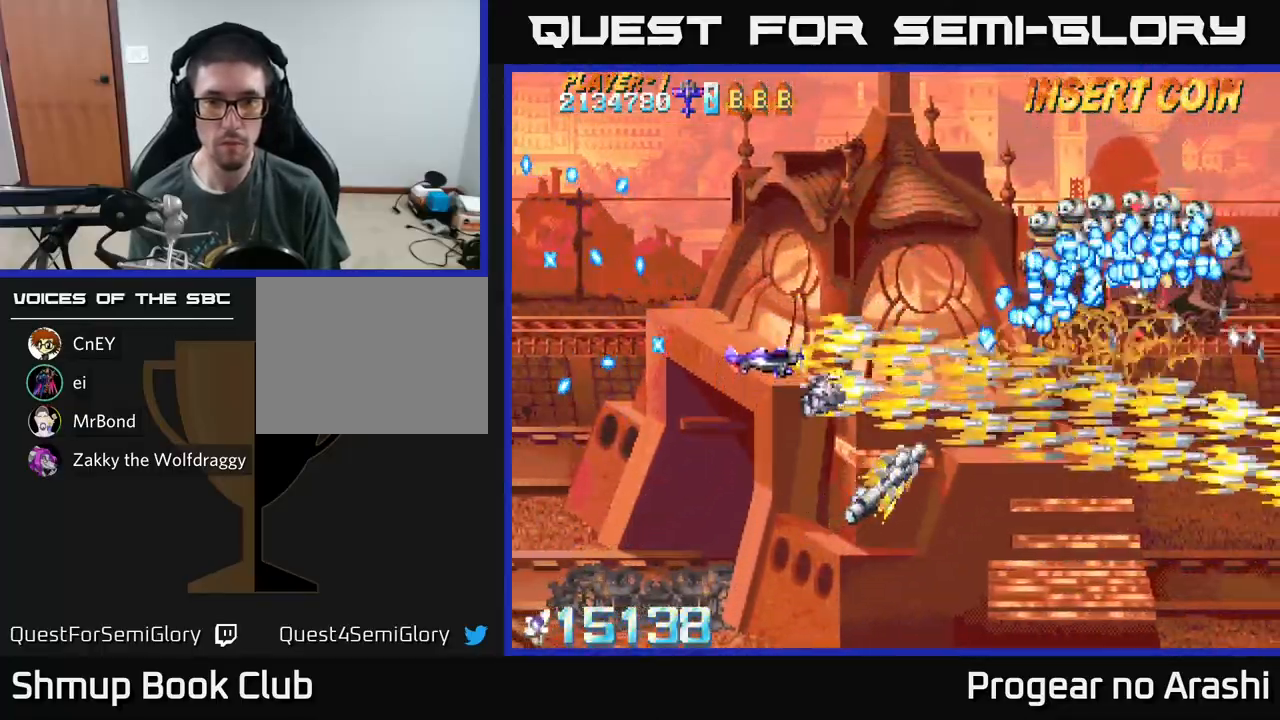
{"buttons": ["A"], "left_stick": "center", "events": [[300, "DPAD_UP", "up"]]}
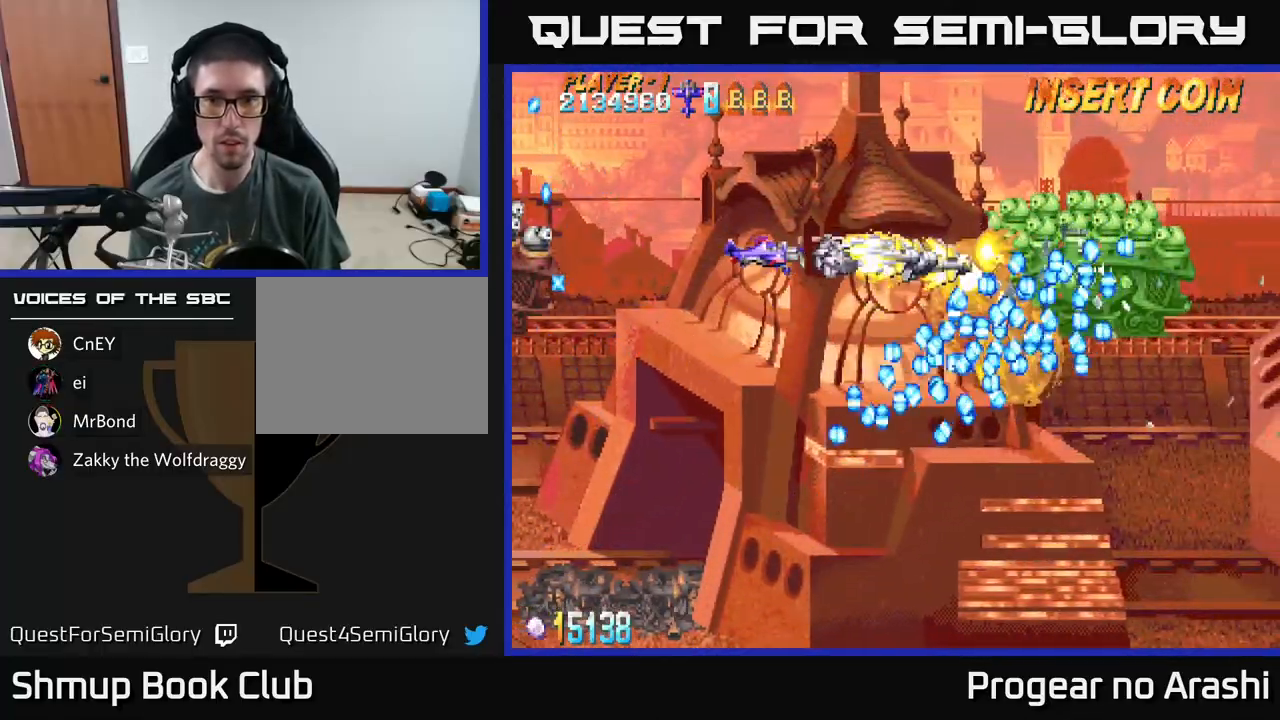
{"buttons": ["A", "DPAD_LEFT"], "left_stick": "center", "events": [[300, "DPAD_LEFT", "down"]]}
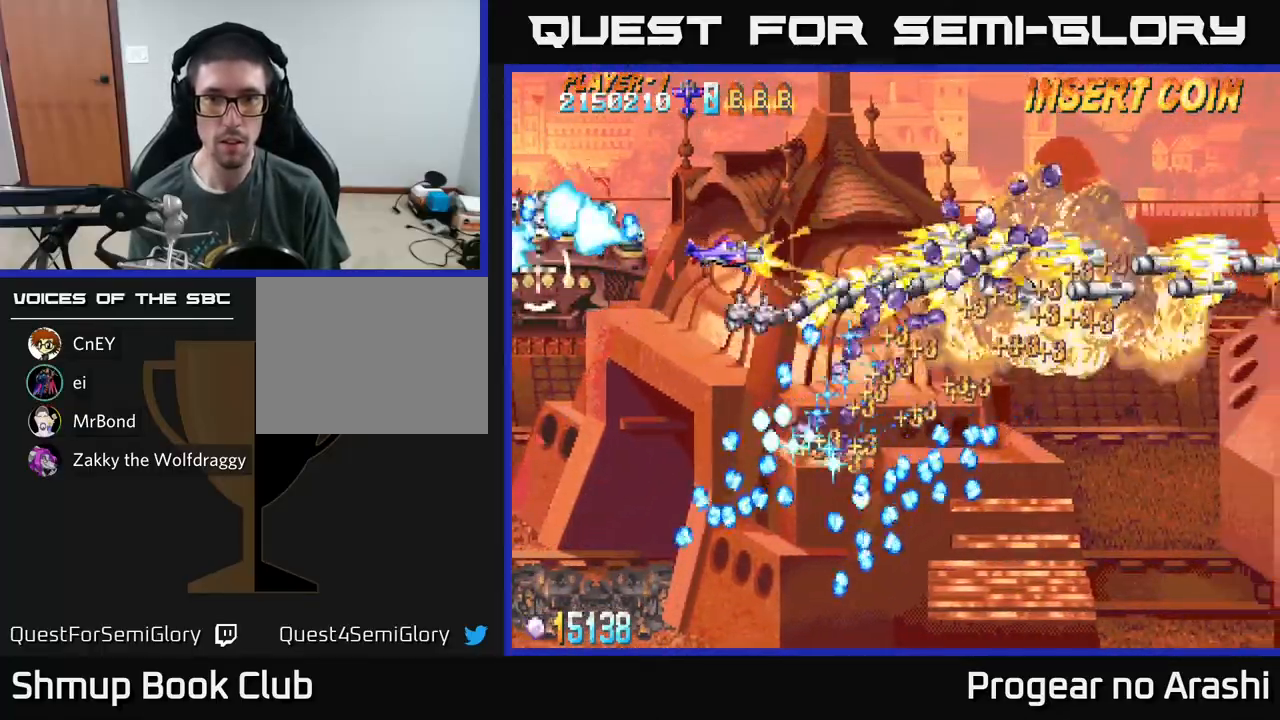
{"buttons": ["X", "DPAD_RIGHT"], "left_stick": "center", "events": [[83, "DPAD_UP", "down"], [100, "DPAD_LEFT", "up"], [133, "DPAD_UP", "up"], [150, "DPAD_RIGHT", "down"], [150, "X", "down"], [167, "A", "up"], [350, "DPAD_UP", "down"], [483, "DPAD_UP", "up"]]}
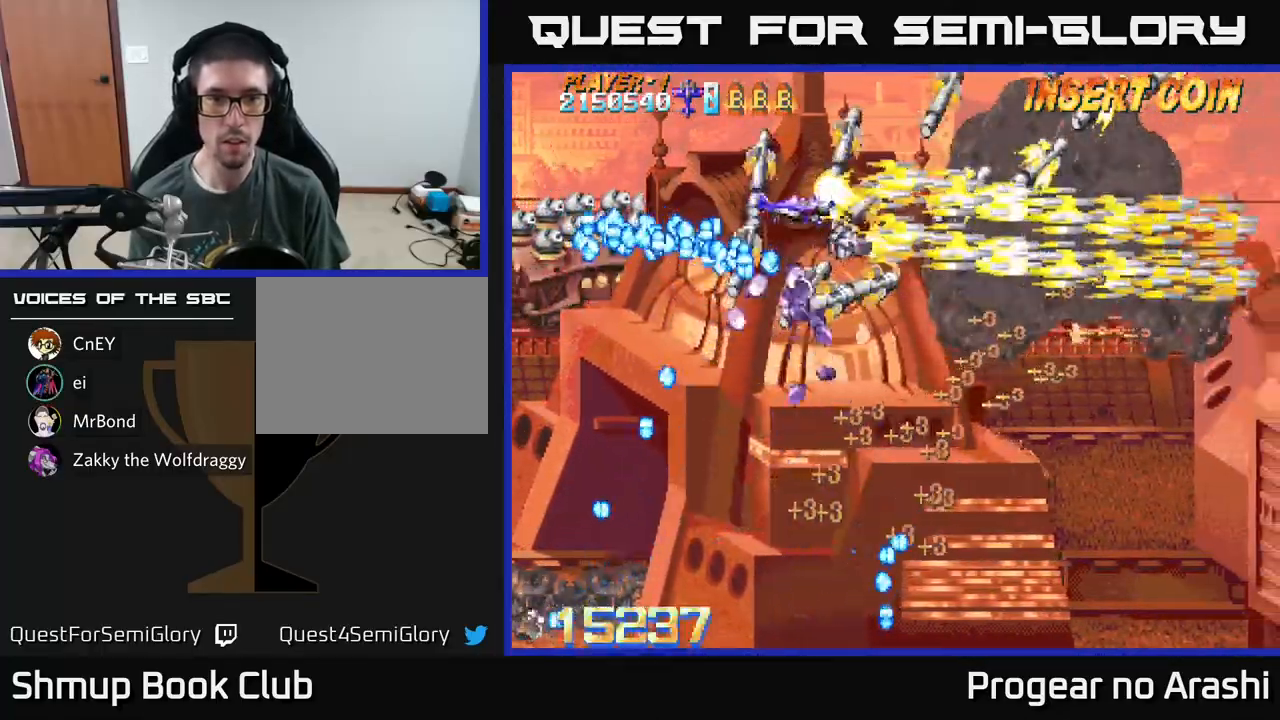
{"buttons": ["A", "DPAD_UP", "DPAD_LEFT"], "left_stick": "center", "events": [[100, "DPAD_DOWN", "down"], [167, "DPAD_DOWN", "up"], [200, "DPAD_UP", "down"], [233, "DPAD_RIGHT", "up"], [383, "DPAD_LEFT", "down"], [450, "A", "down"], [500, "X", "up"]]}
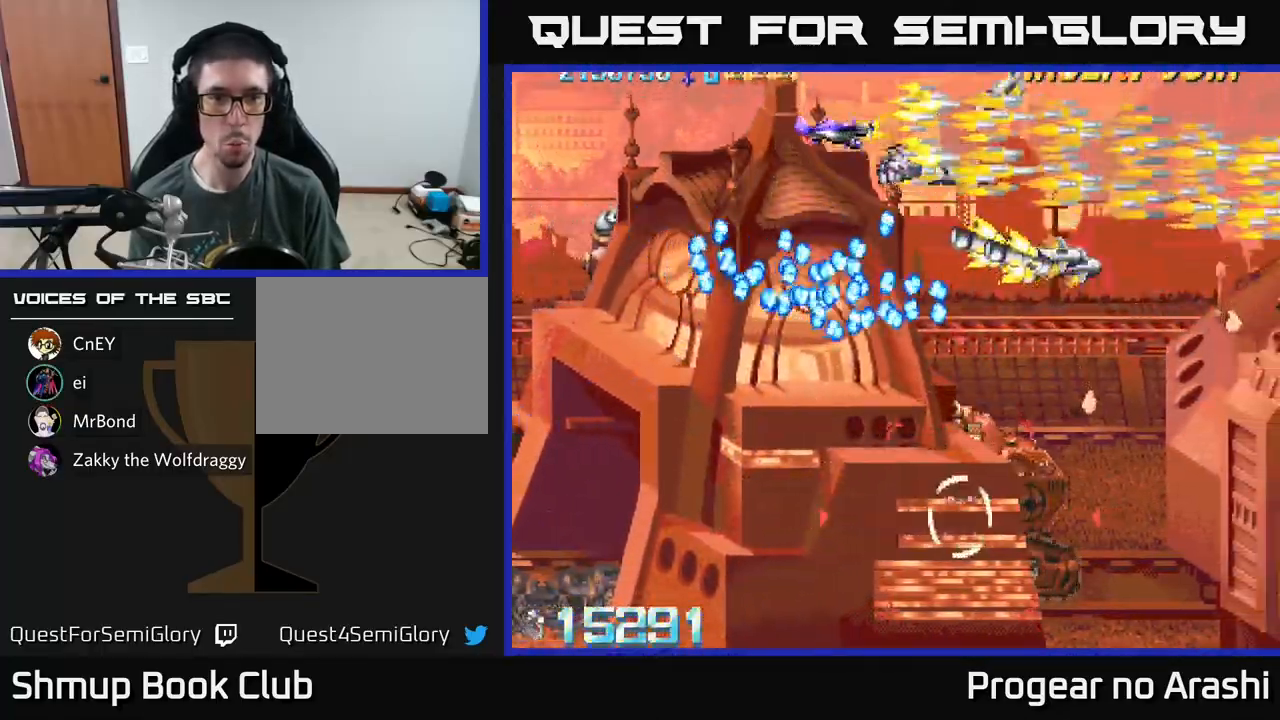
{"buttons": ["A", "DPAD_DOWN", "DPAD_LEFT"], "left_stick": "center", "events": [[67, "DPAD_UP", "up"], [283, "DPAD_DOWN", "down"]]}
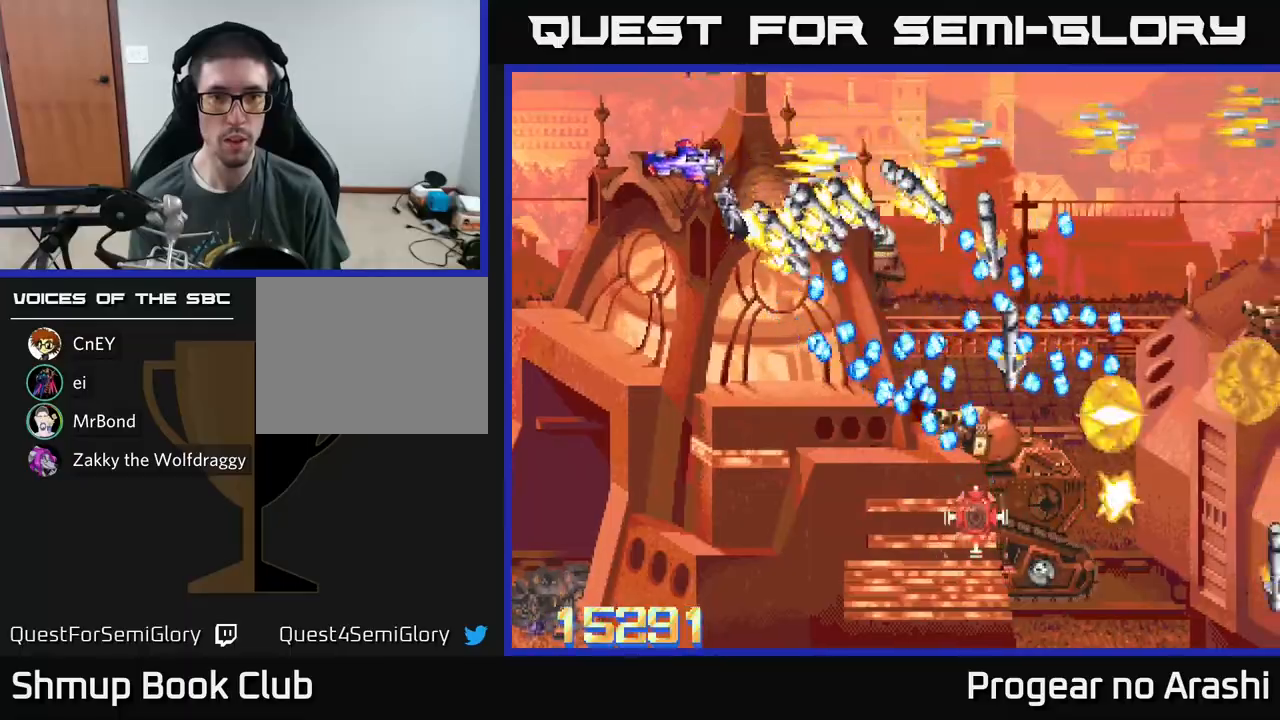
{"buttons": ["A"], "left_stick": "center", "events": [[33, "DPAD_LEFT", "up"], [317, "DPAD_DOWN", "up"], [317, "DPAD_LEFT", "down"], [483, "DPAD_LEFT", "up"]]}
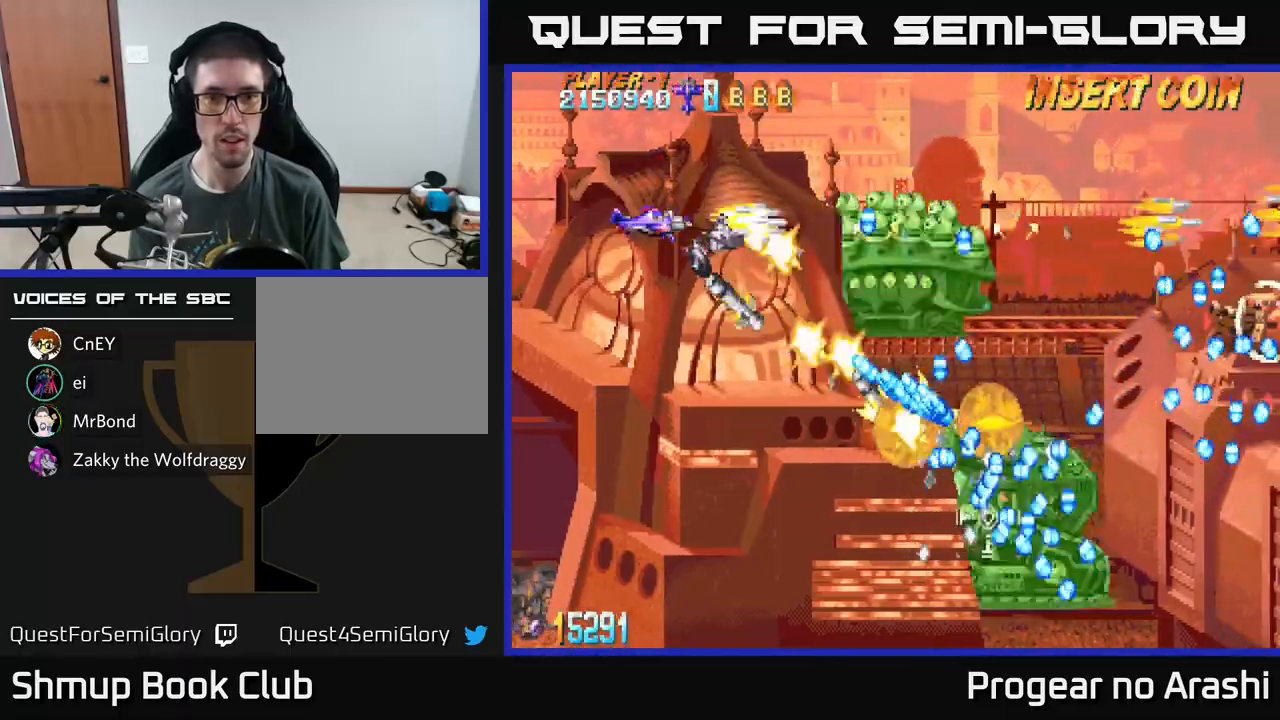
{"buttons": ["A", "DPAD_DOWN", "DPAD_LEFT"], "left_stick": "center", "events": [[17, "DPAD_DOWN", "down"], [67, "DPAD_RIGHT", "down"], [133, "DPAD_DOWN", "up"], [150, "DPAD_RIGHT", "up"], [367, "DPAD_DOWN", "down"], [367, "DPAD_LEFT", "down"]]}
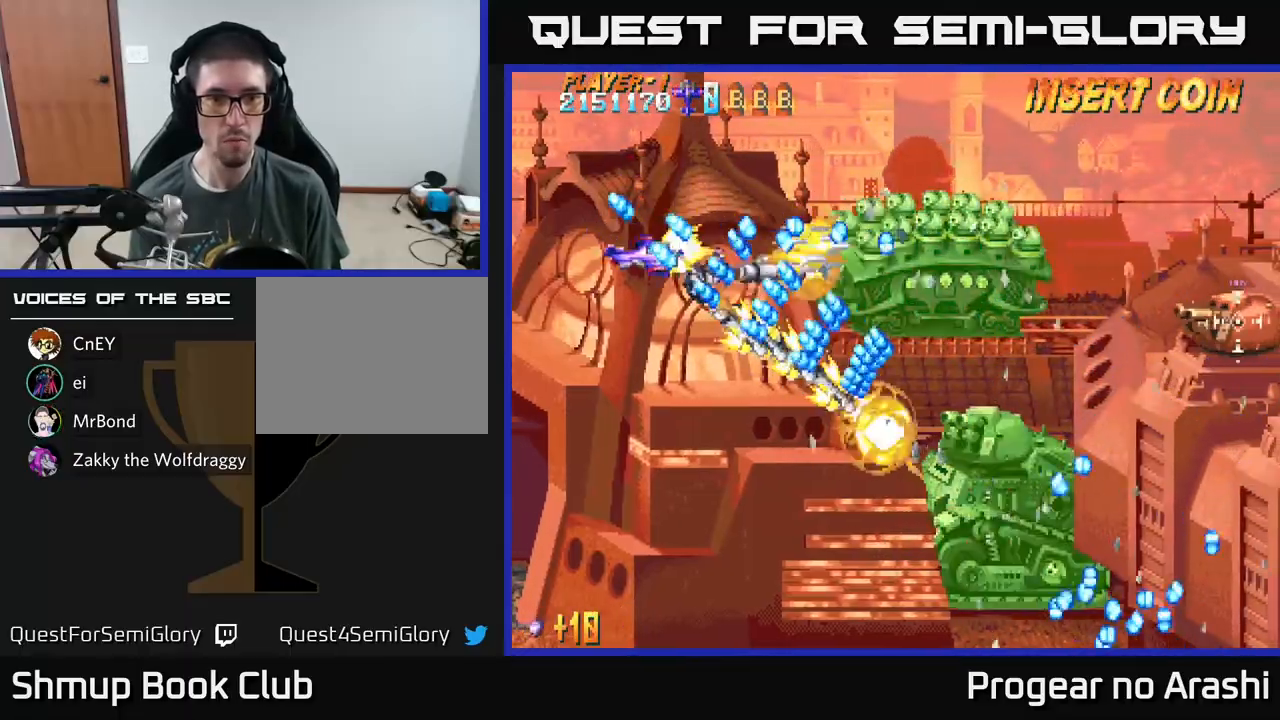
{"buttons": ["X", "DPAD_DOWN"], "left_stick": "center", "events": [[167, "X", "down"], [383, "A", "up"], [467, "DPAD_LEFT", "up"]]}
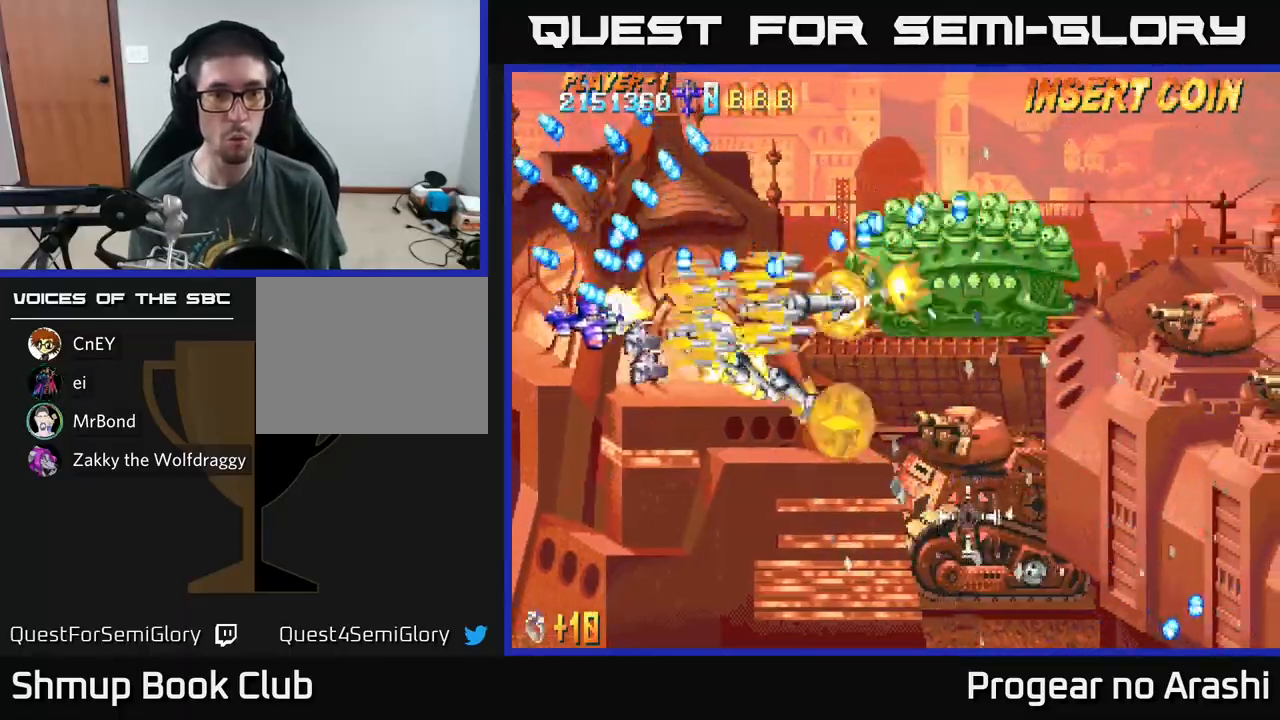
{"buttons": ["X", "DPAD_DOWN"], "left_stick": "center", "events": []}
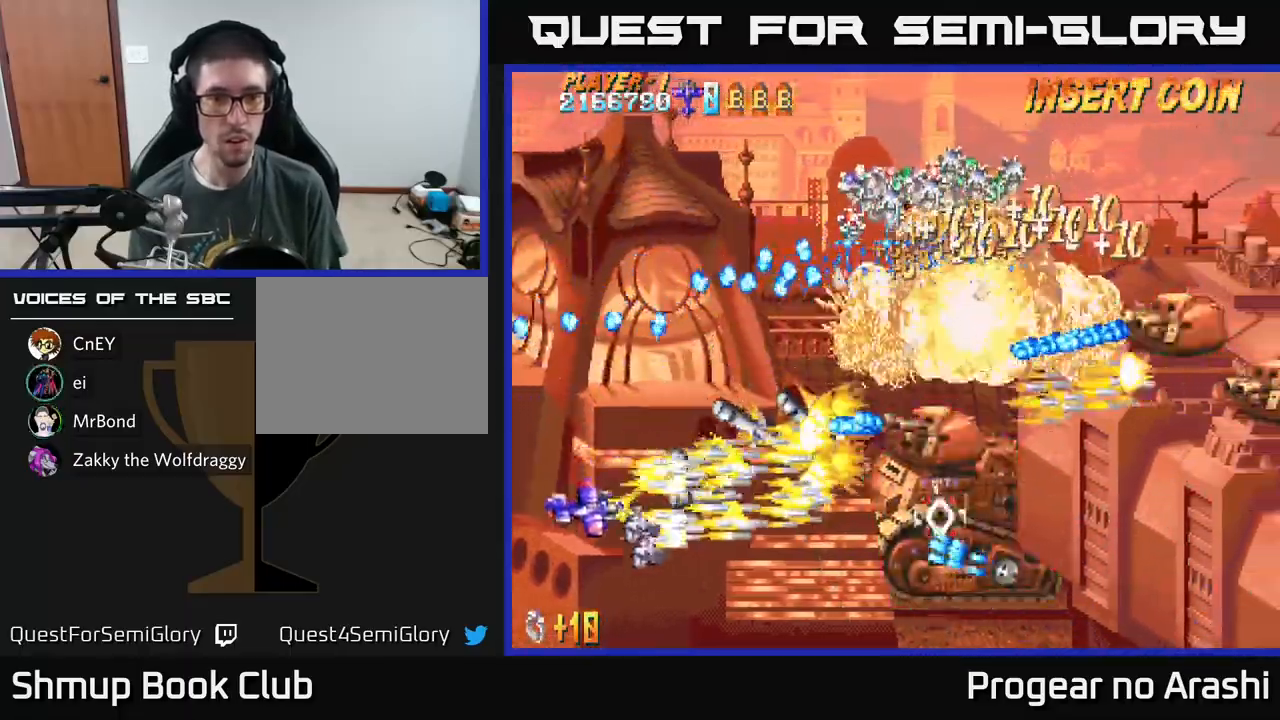
{"buttons": ["X", "DPAD_DOWN", "DPAD_LEFT"], "left_stick": "center", "events": [[17, "DPAD_RIGHT", "down"], [83, "DPAD_DOWN", "up"], [317, "DPAD_RIGHT", "up"], [333, "DPAD_LEFT", "down"], [483, "DPAD_DOWN", "down"]]}
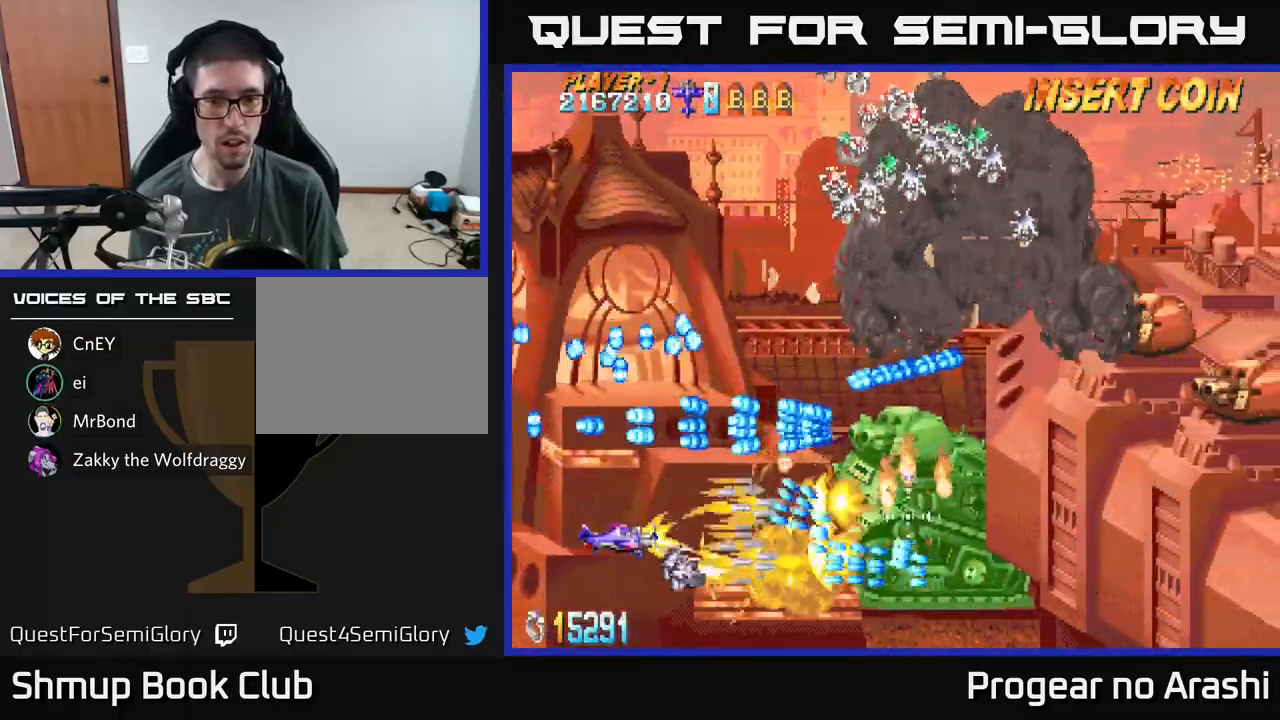
{"buttons": ["X", "DPAD_RIGHT"], "left_stick": "center", "events": [[17, "DPAD_LEFT", "up"], [300, "DPAD_RIGHT", "down"], [483, "DPAD_DOWN", "up"]]}
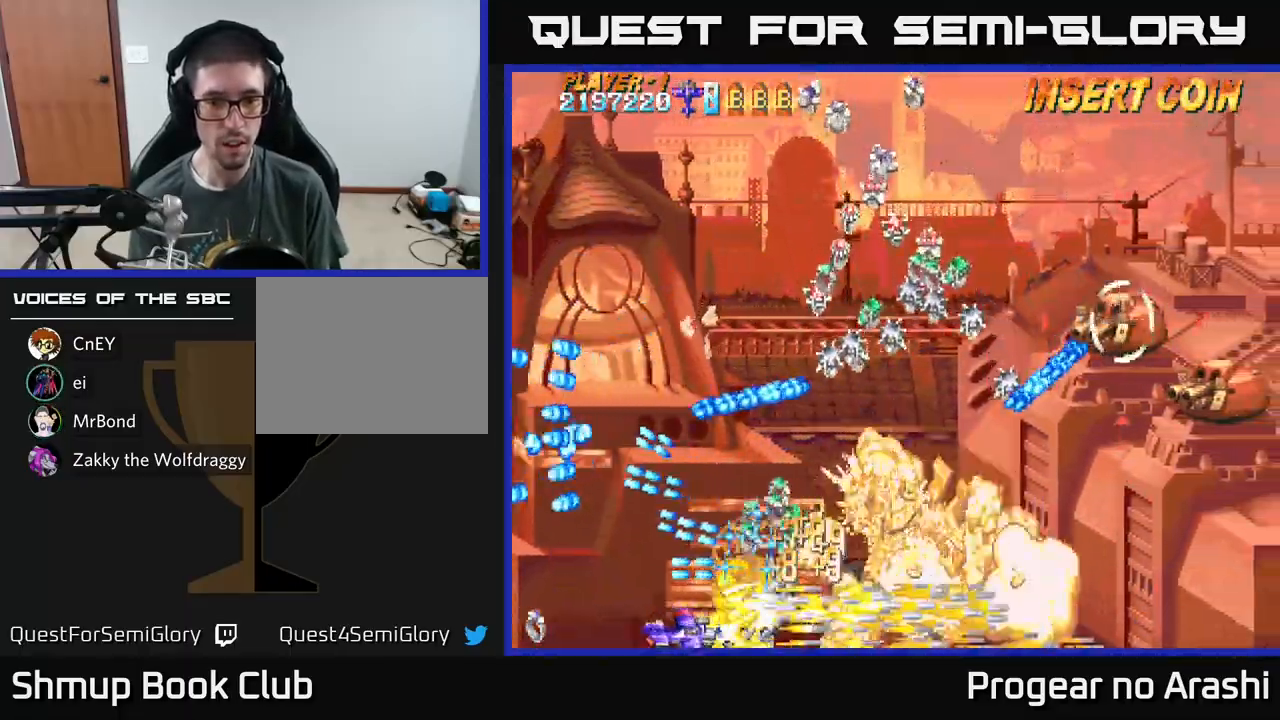
{"buttons": ["A", "DPAD_UP", "DPAD_LEFT"], "left_stick": "center", "events": [[150, "A", "down"], [150, "DPAD_UP", "down"], [167, "X", "up"], [200, "DPAD_RIGHT", "up"], [250, "DPAD_RIGHT", "down"], [300, "DPAD_RIGHT", "up"], [350, "DPAD_LEFT", "down"]]}
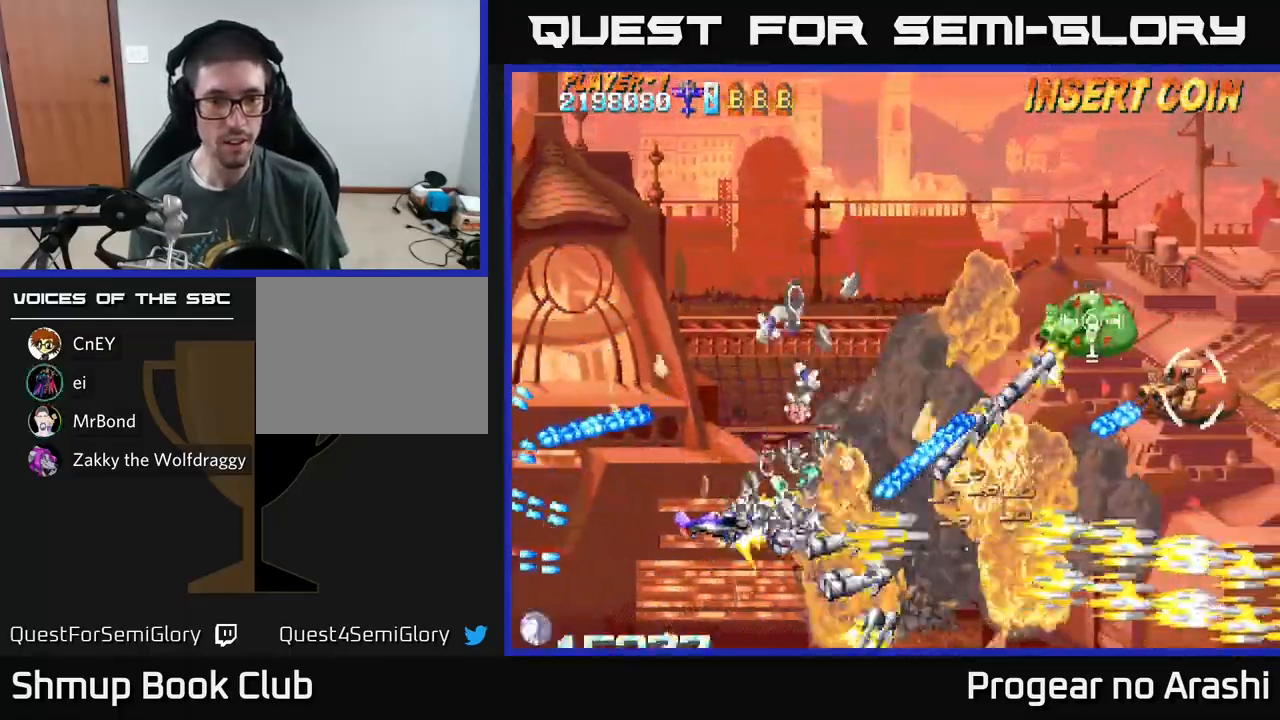
{"buttons": ["A", "DPAD_UP", "DPAD_RIGHT"], "left_stick": "center", "events": [[283, "DPAD_LEFT", "up"], [500, "DPAD_RIGHT", "down"]]}
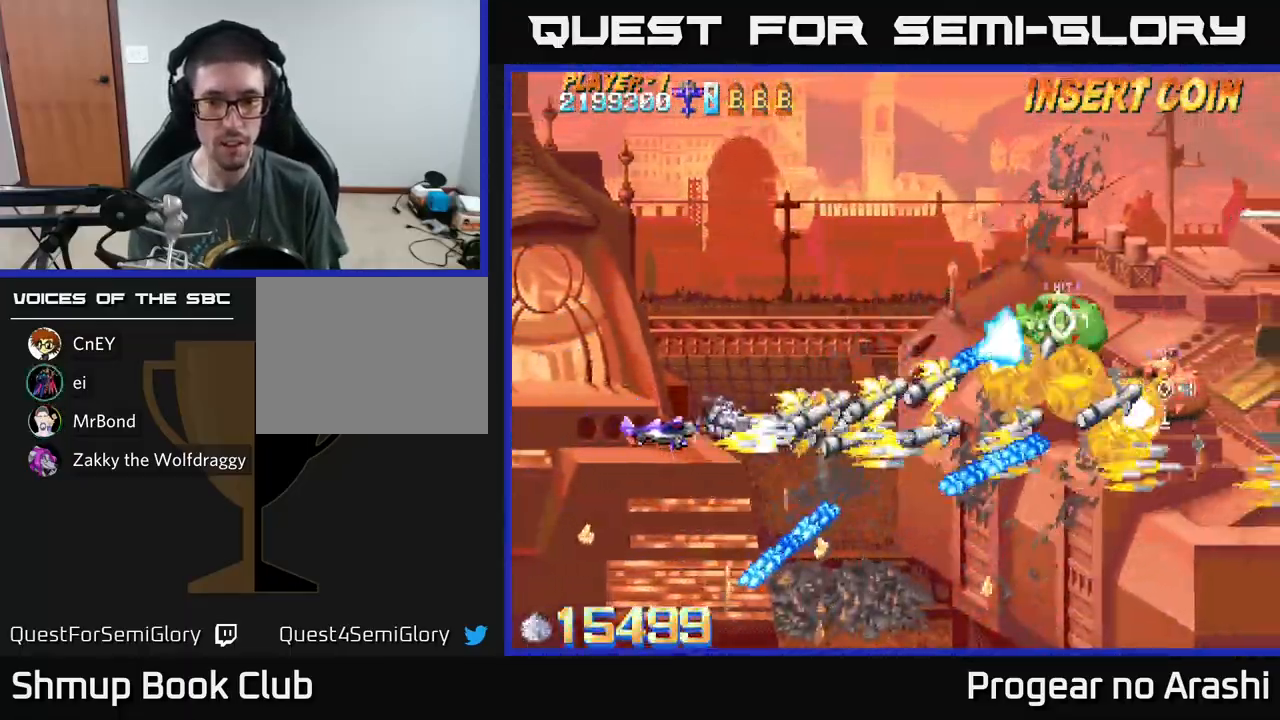
{"buttons": ["A", "DPAD_UP"], "left_stick": "center", "events": [[183, "DPAD_RIGHT", "up"]]}
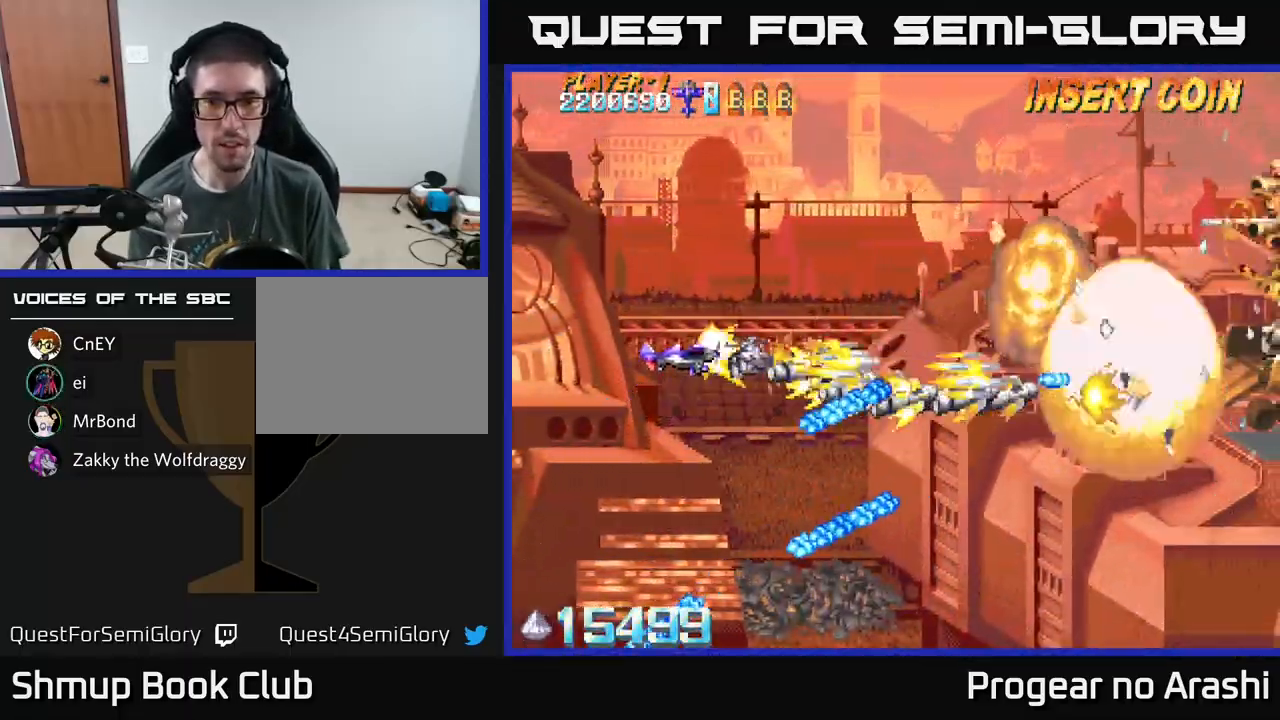
{"buttons": ["X", "DPAD_UP"], "left_stick": "center", "events": [[50, "DPAD_RIGHT", "down"], [100, "DPAD_UP", "up"], [367, "X", "down"], [383, "A", "up"], [450, "DPAD_RIGHT", "up"], [467, "DPAD_UP", "down"]]}
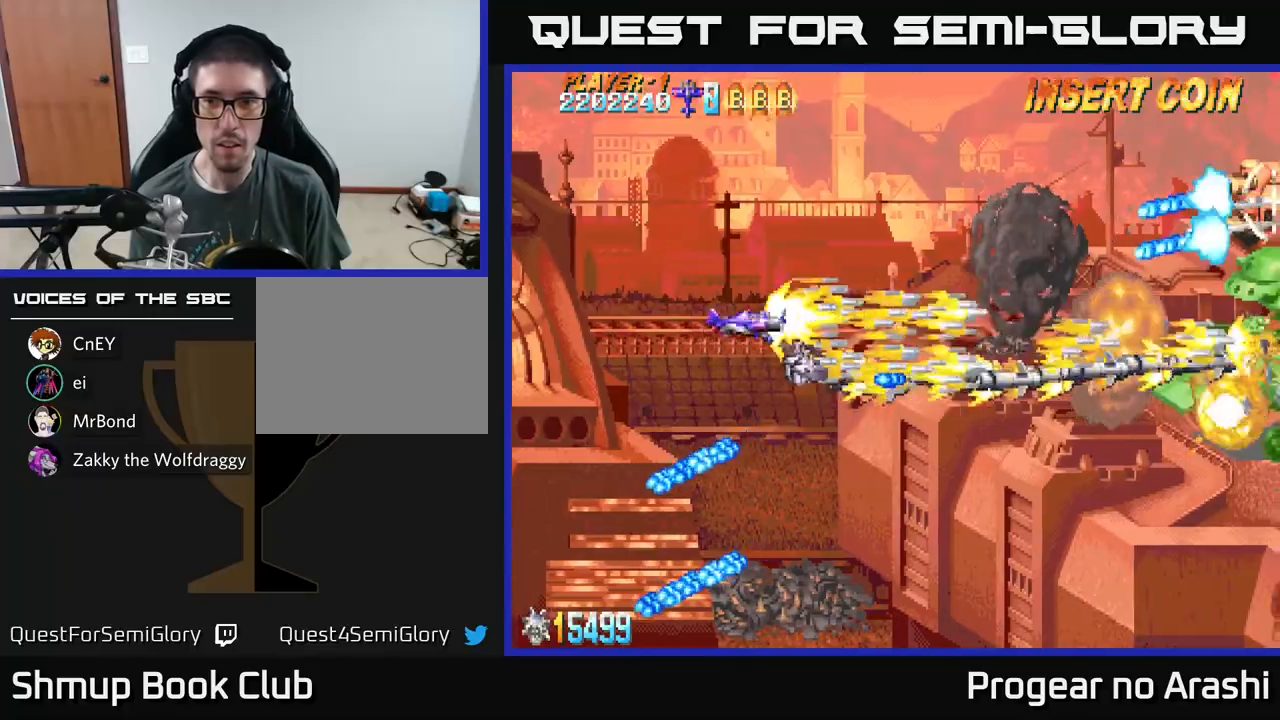
{"buttons": ["A"], "left_stick": "center", "events": [[50, "A", "down"], [67, "X", "up"], [100, "DPAD_RIGHT", "down"], [317, "DPAD_RIGHT", "up"], [350, "DPAD_UP", "up"]]}
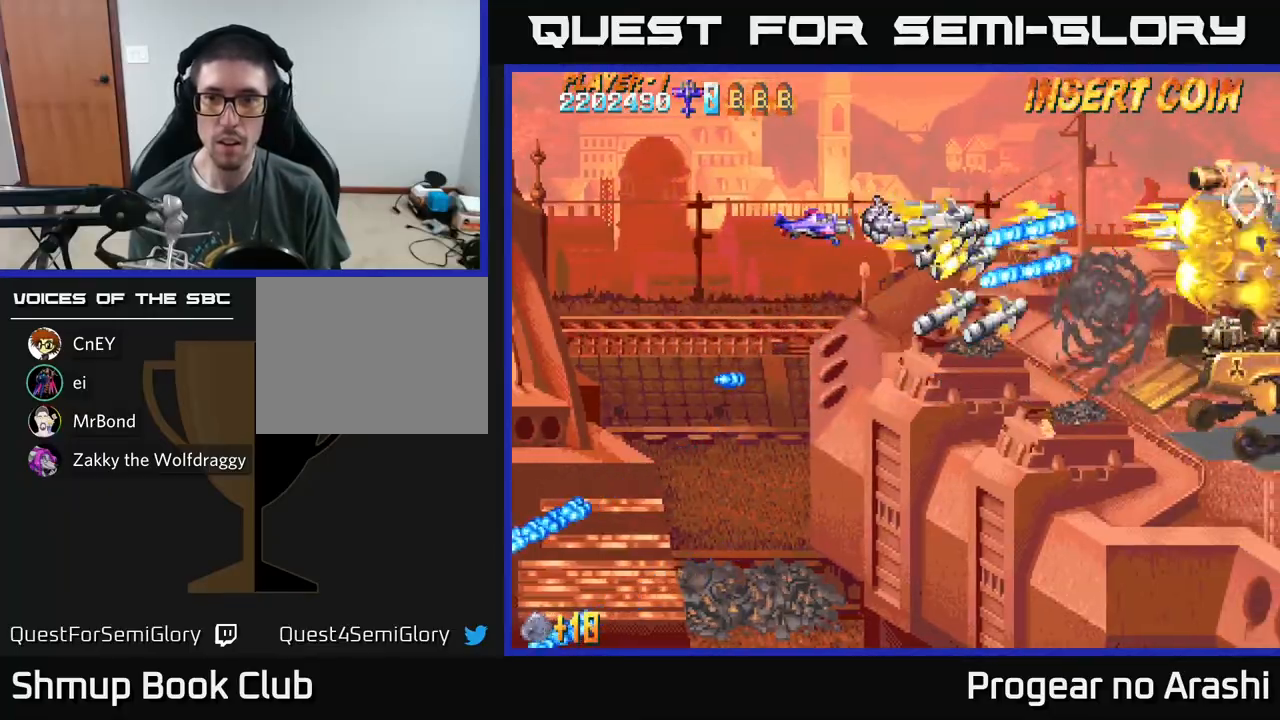
{"buttons": ["A", "DPAD_RIGHT"], "left_stick": "center", "events": [[33, "DPAD_LEFT", "down"], [150, "DPAD_UP", "down"], [183, "DPAD_LEFT", "up"], [217, "DPAD_RIGHT", "down"], [283, "DPAD_UP", "up"]]}
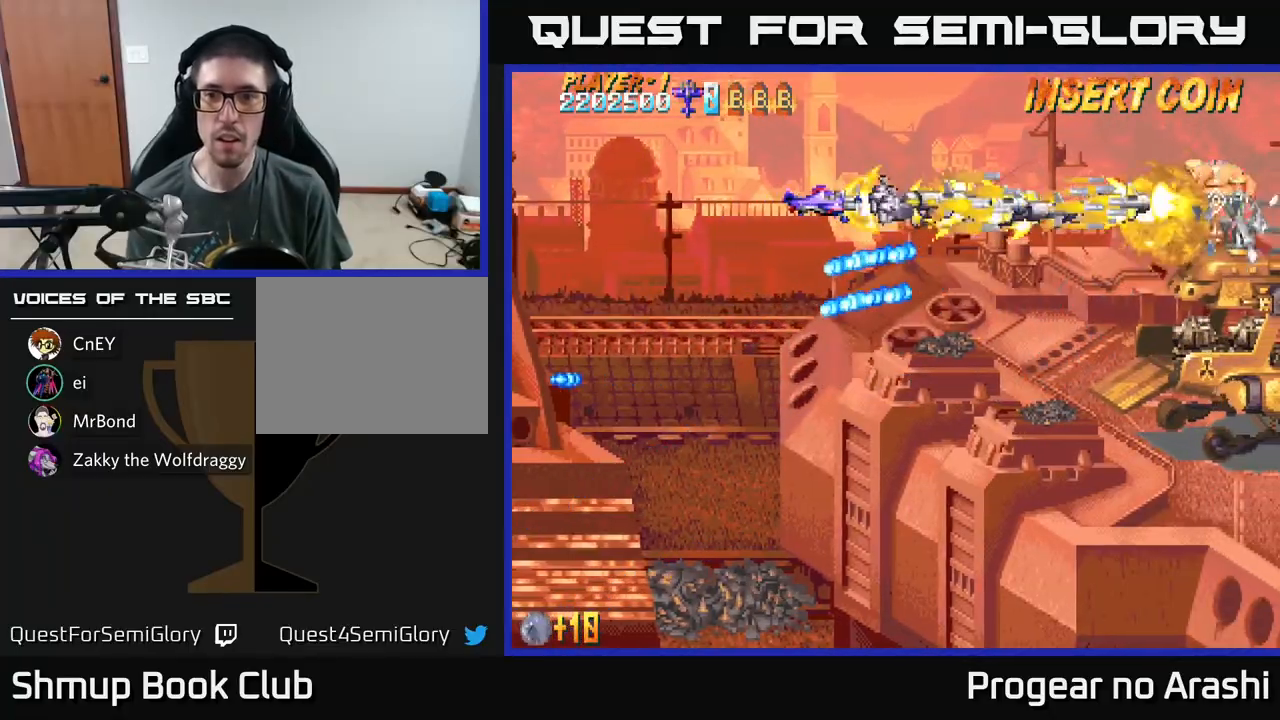
{"buttons": ["A", "DPAD_UP", "DPAD_LEFT"], "left_stick": "center", "events": [[200, "DPAD_RIGHT", "up"], [233, "DPAD_DOWN", "down"], [317, "DPAD_LEFT", "down"], [417, "DPAD_LEFT", "up"], [433, "DPAD_DOWN", "up"], [433, "DPAD_LEFT", "down"], [467, "DPAD_UP", "down"]]}
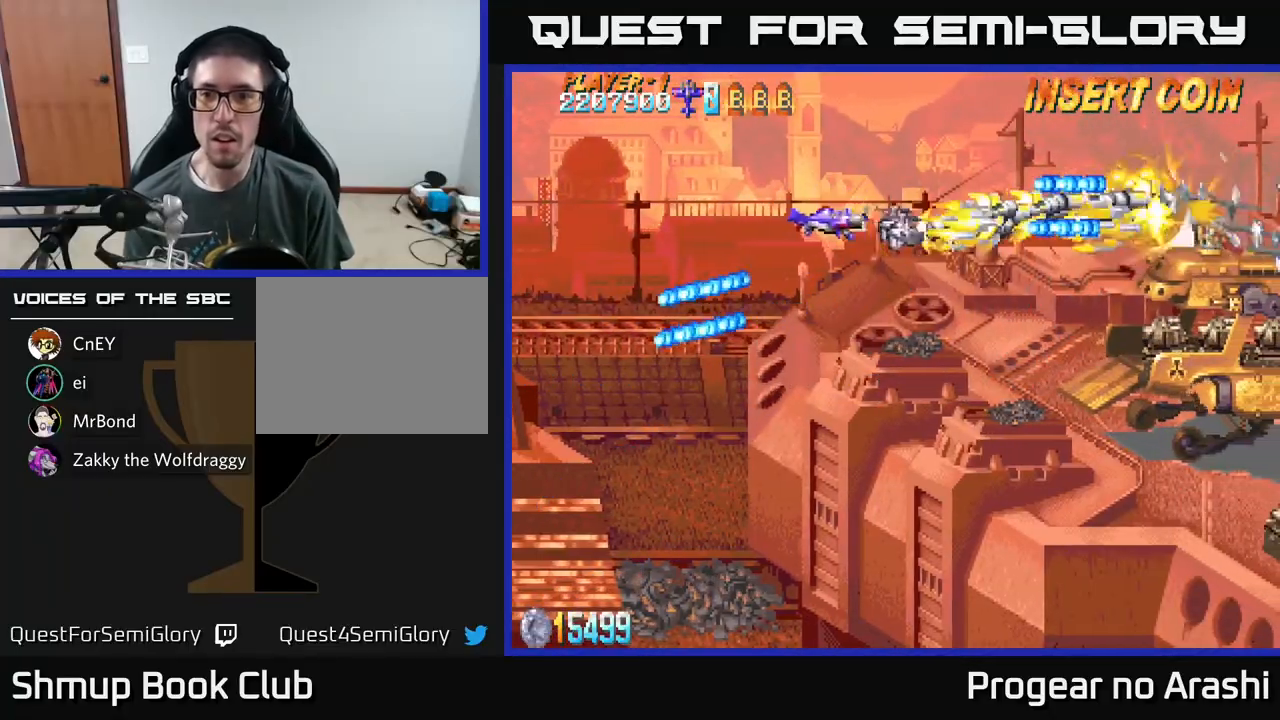
{"buttons": ["A", "DPAD_DOWN"], "left_stick": "center", "events": [[100, "DPAD_UP", "up"], [117, "DPAD_DOWN", "down"], [383, "DPAD_LEFT", "up"]]}
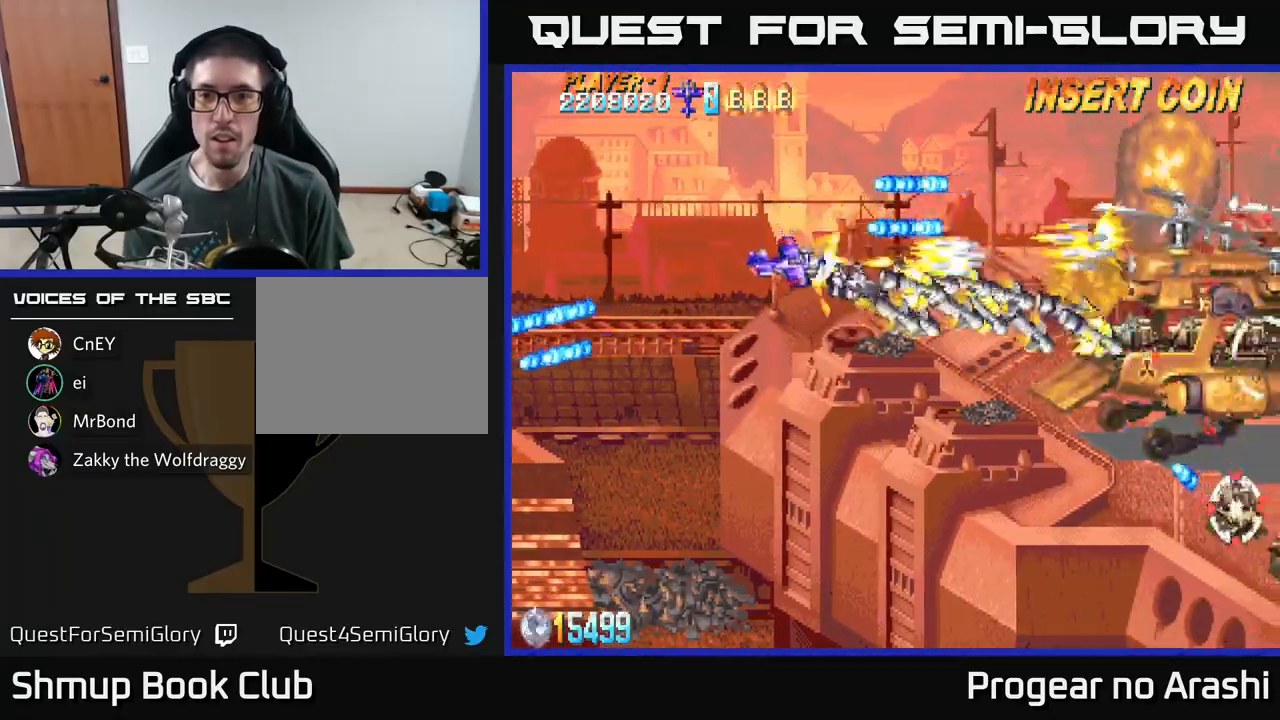
{"buttons": ["A", "DPAD_DOWN", "DPAD_LEFT"], "left_stick": "center", "events": [[17, "DPAD_RIGHT", "down"], [317, "DPAD_RIGHT", "up"], [450, "DPAD_LEFT", "down"]]}
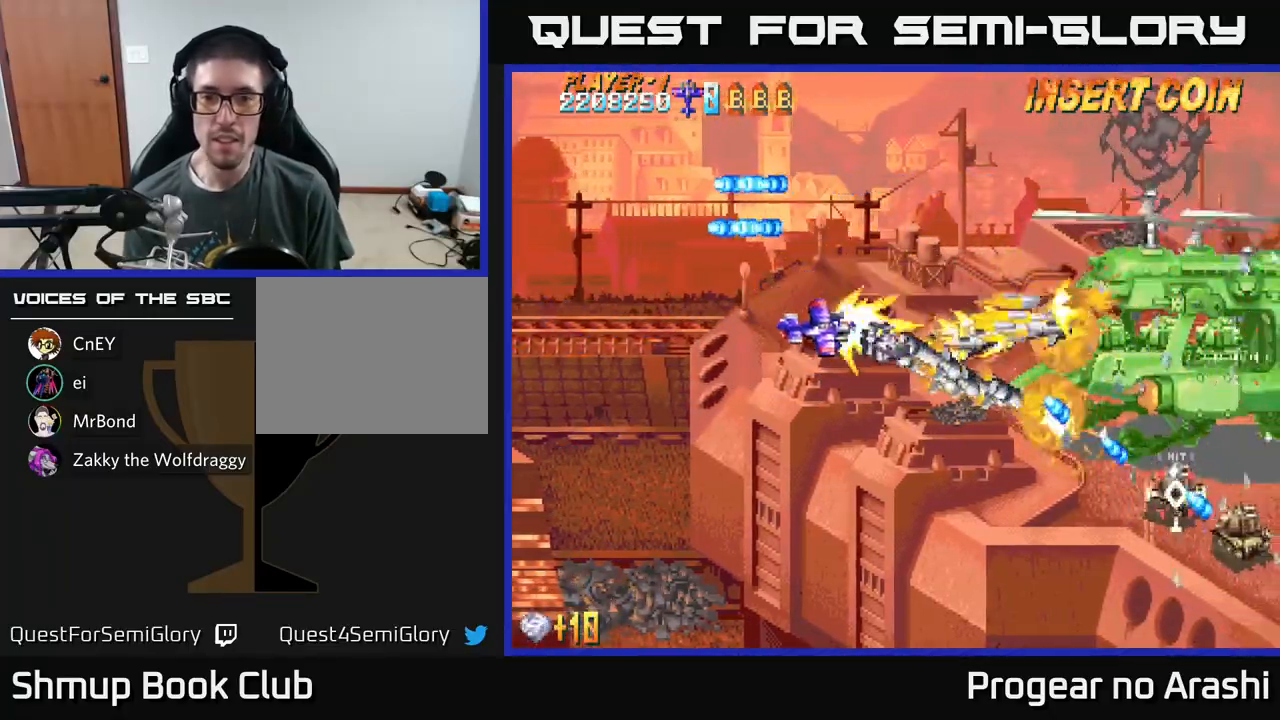
{"buttons": ["A", "DPAD_DOWN"], "left_stick": "center", "events": [[133, "DPAD_LEFT", "up"]]}
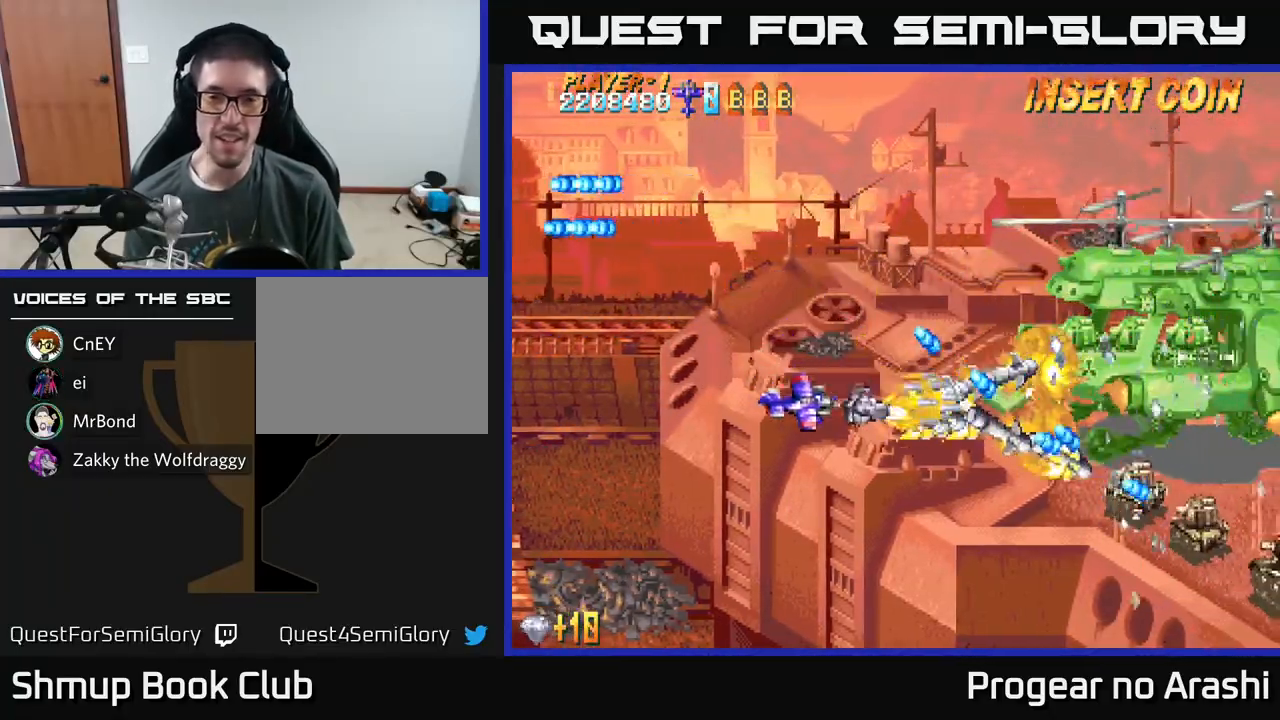
{"buttons": ["A", "DPAD_DOWN"], "left_stick": "center", "events": []}
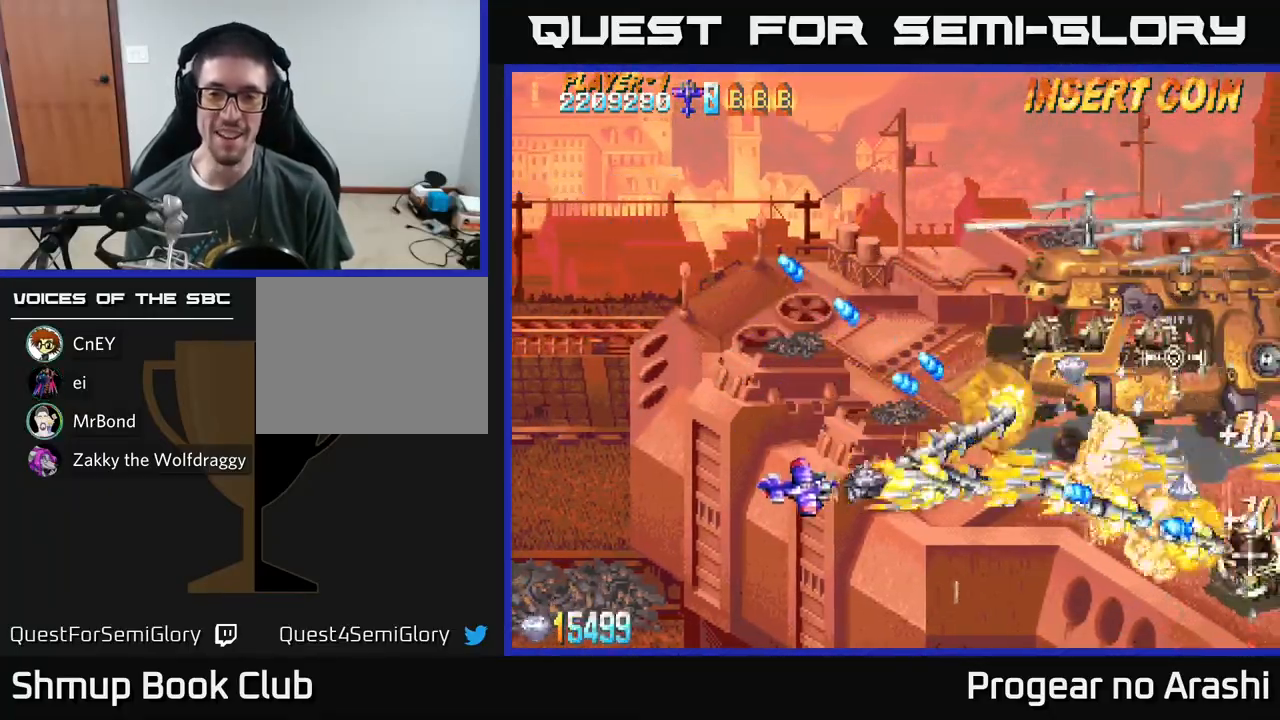
{"buttons": ["A", "DPAD_UP", "DPAD_LEFT"], "left_stick": "center", "events": [[233, "DPAD_DOWN", "up"], [250, "DPAD_LEFT", "down"], [283, "DPAD_UP", "down"]]}
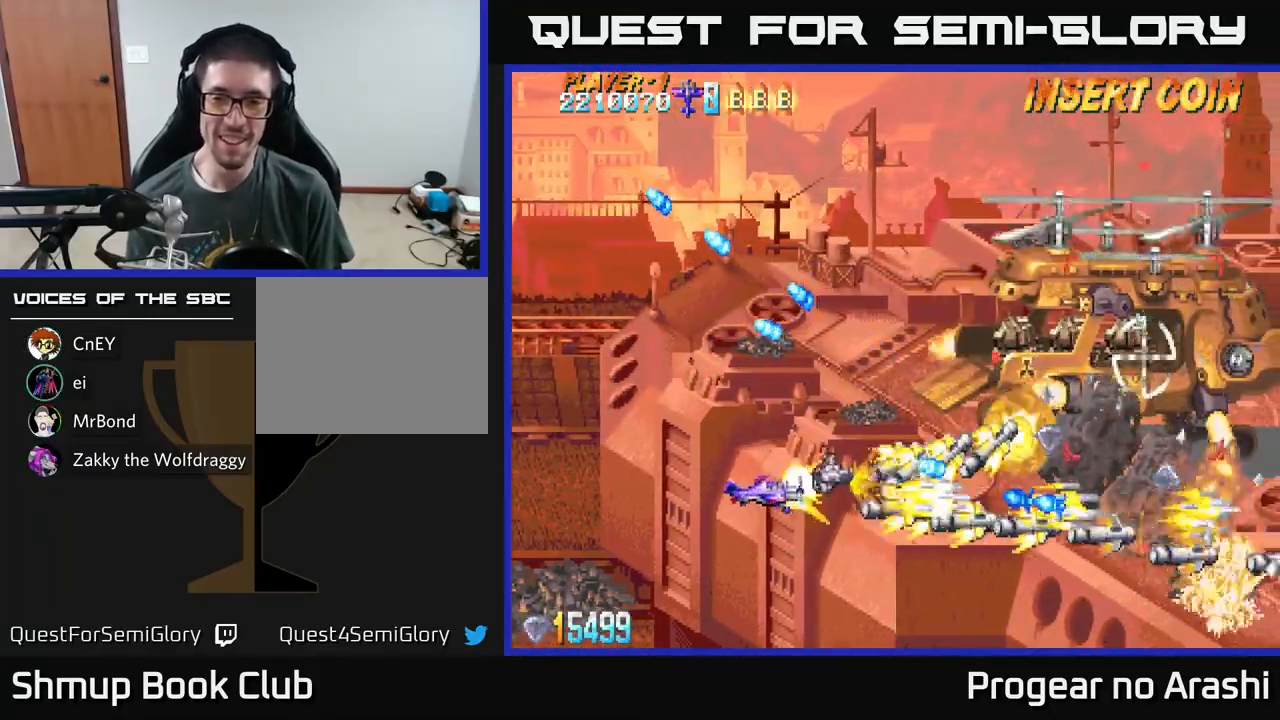
{"buttons": ["X", "DPAD_UP", "DPAD_LEFT"], "left_stick": "center", "events": [[450, "X", "down"], [467, "A", "up"]]}
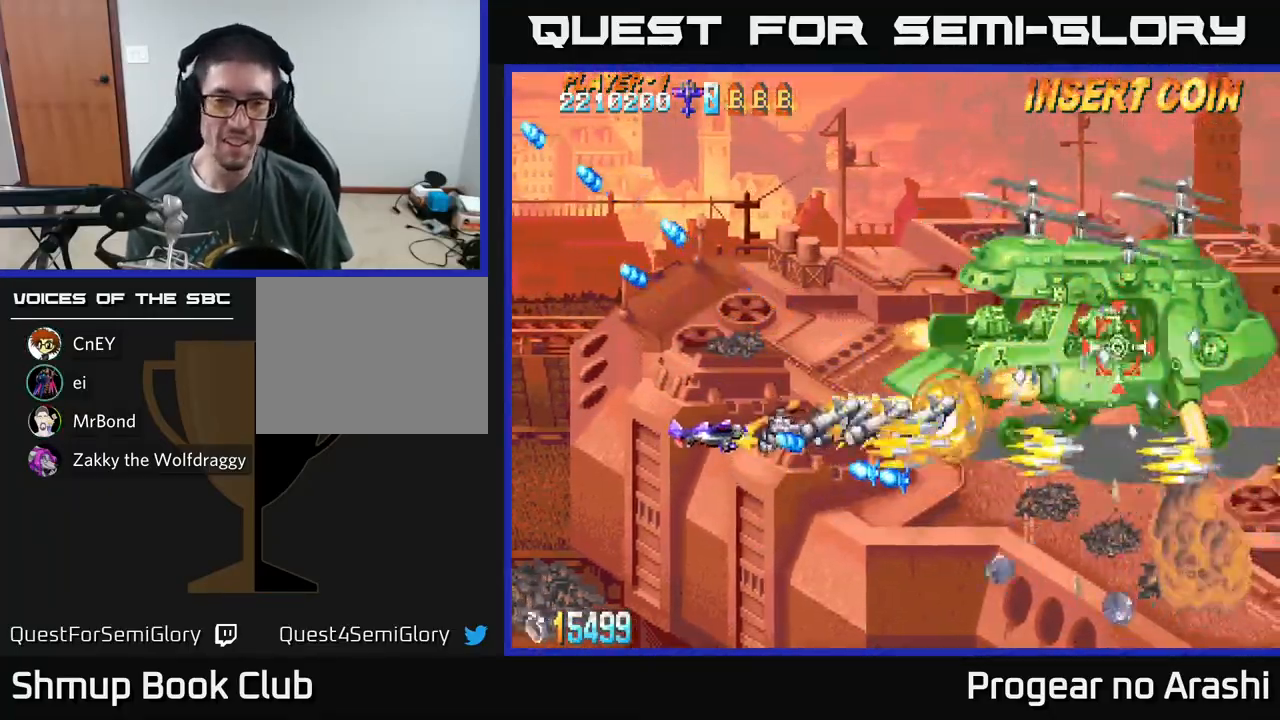
{"buttons": ["A", "DPAD_UP", "DPAD_LEFT"], "left_stick": "center", "events": [[117, "DPAD_LEFT", "up"], [233, "DPAD_RIGHT", "down"], [350, "A", "down"], [350, "X", "up"], [400, "DPAD_RIGHT", "up"], [483, "DPAD_LEFT", "down"]]}
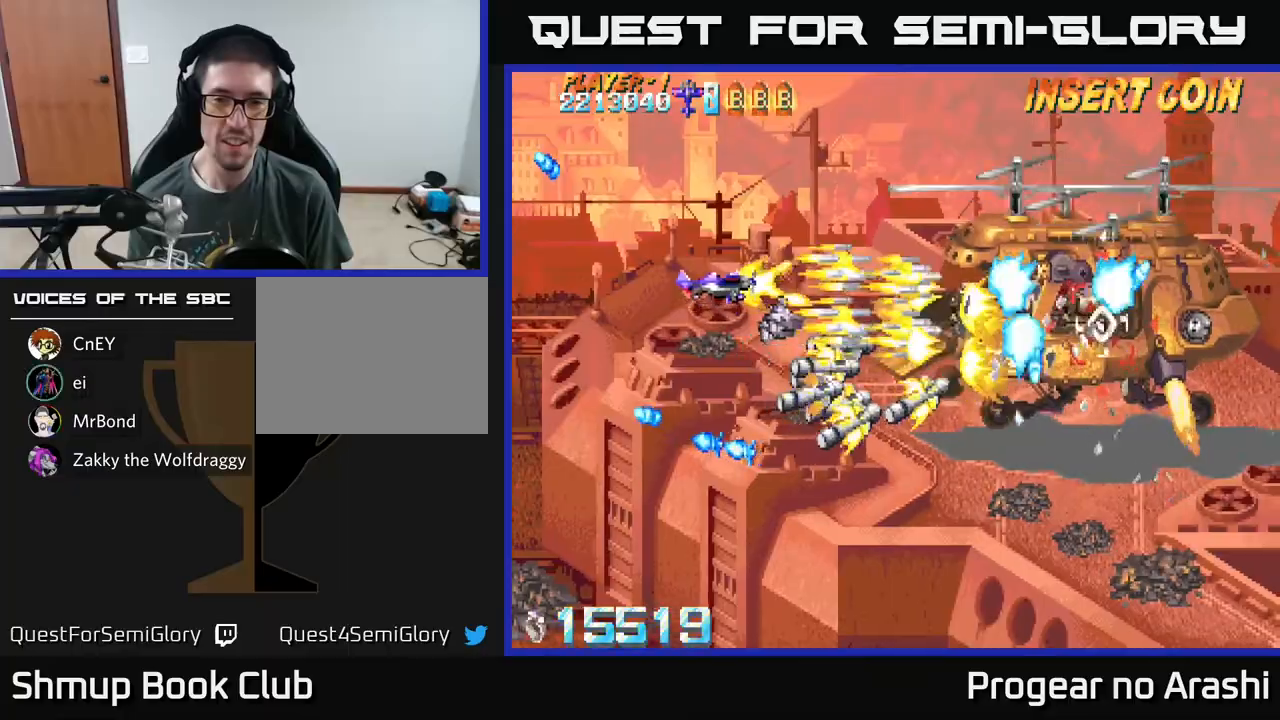
{"buttons": ["A", "DPAD_UP", "DPAD_RIGHT"], "left_stick": "center", "events": [[50, "DPAD_UP", "up"], [67, "DPAD_LEFT", "up"], [100, "DPAD_DOWN", "down"], [200, "DPAD_DOWN", "up"], [200, "DPAD_LEFT", "down"], [417, "DPAD_LEFT", "up"], [467, "DPAD_RIGHT", "down"], [500, "DPAD_UP", "down"]]}
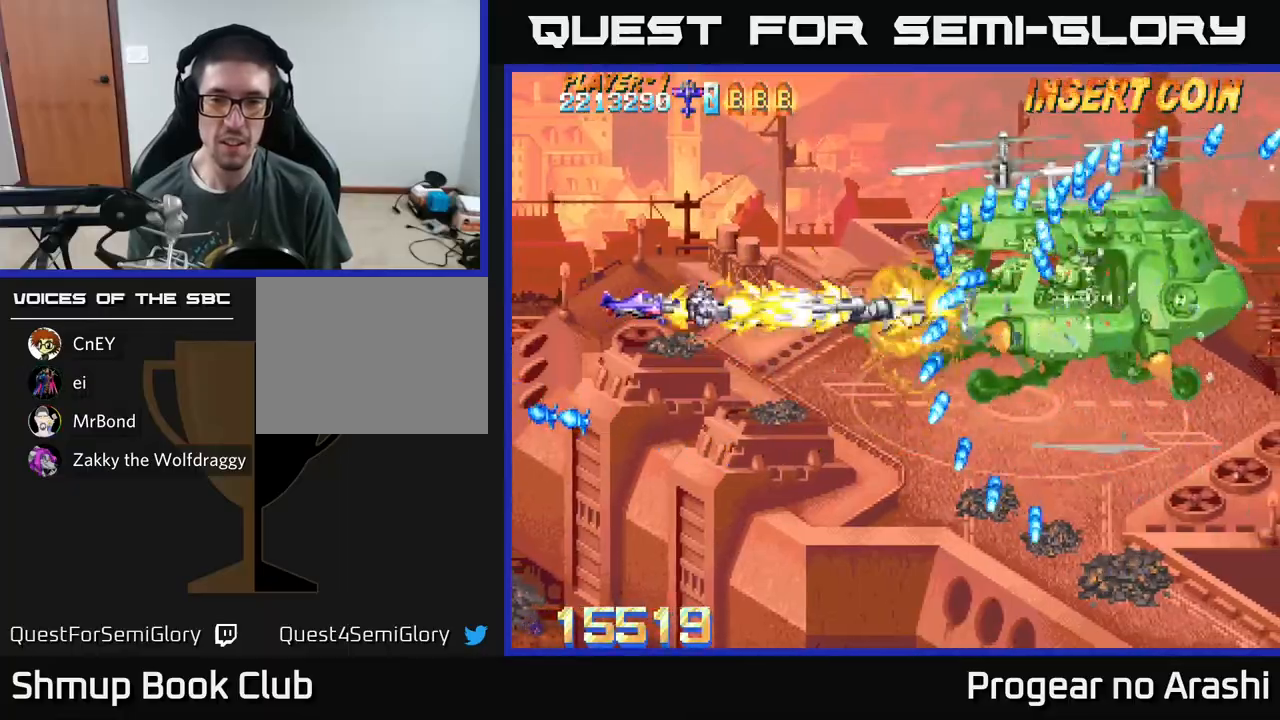
{"buttons": ["A", "DPAD_LEFT"], "left_stick": "center", "events": [[100, "DPAD_RIGHT", "up"], [267, "DPAD_UP", "up"], [283, "DPAD_LEFT", "down"]]}
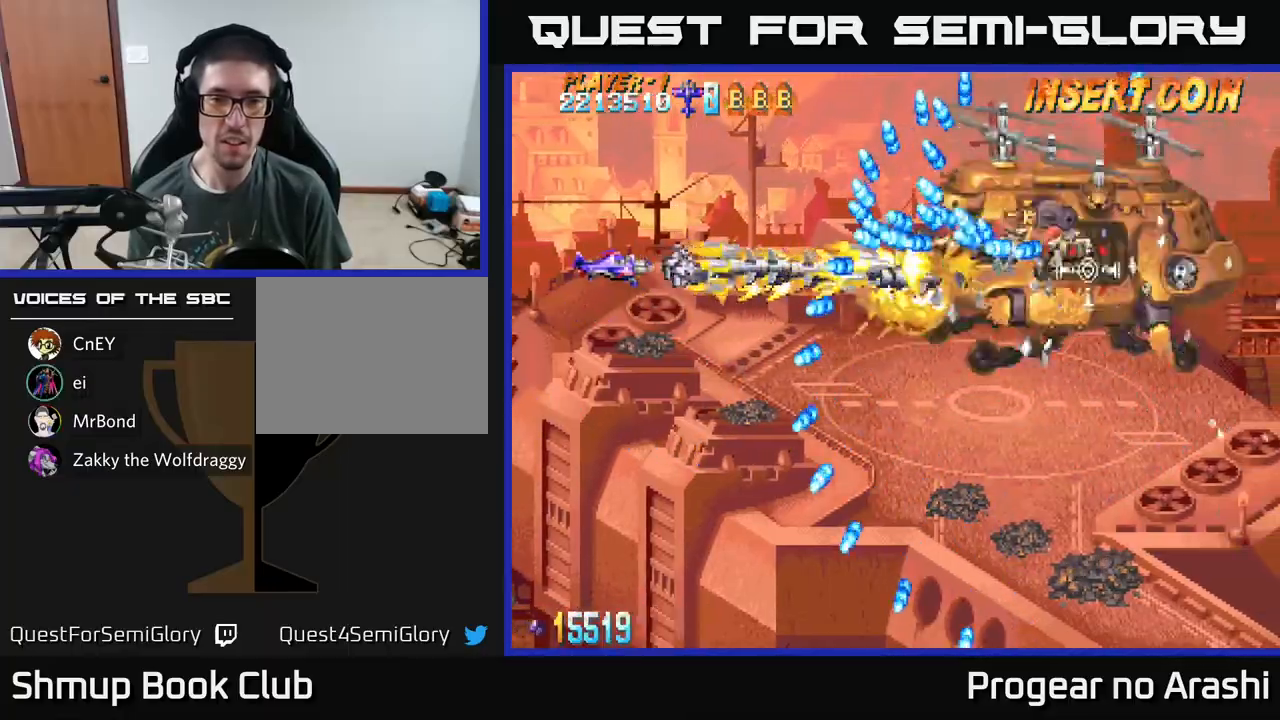
{"buttons": ["A", "DPAD_DOWN", "DPAD_RIGHT"], "left_stick": "center", "events": [[67, "DPAD_LEFT", "up"], [233, "DPAD_DOWN", "down"], [317, "DPAD_RIGHT", "down"]]}